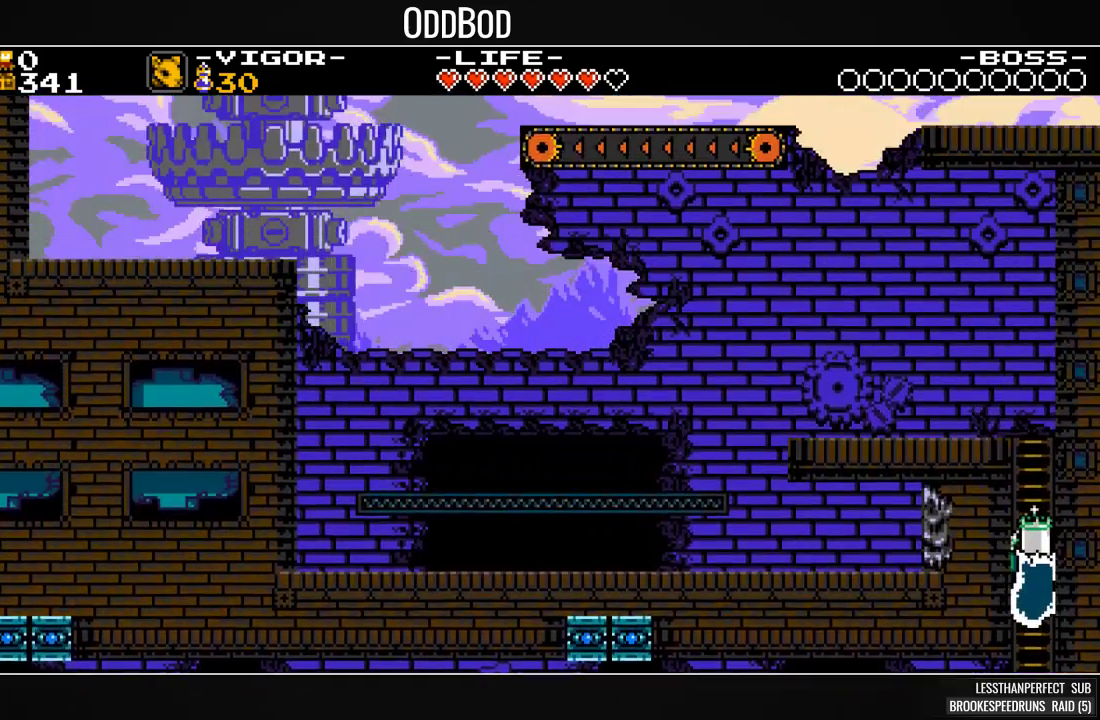
Gameplay with a controller (PlayStation layout); each line is a JSON object with the inputs held at the frame after it. "events" lists button and stick changes between this image and that frame as [ms after this image, input, new state], when the widget could be followed in between. Not read: left_stick right_stick.
{"buttons": ["SQUARE", "DPAD_UP", "DPAD_LEFT"], "events": []}
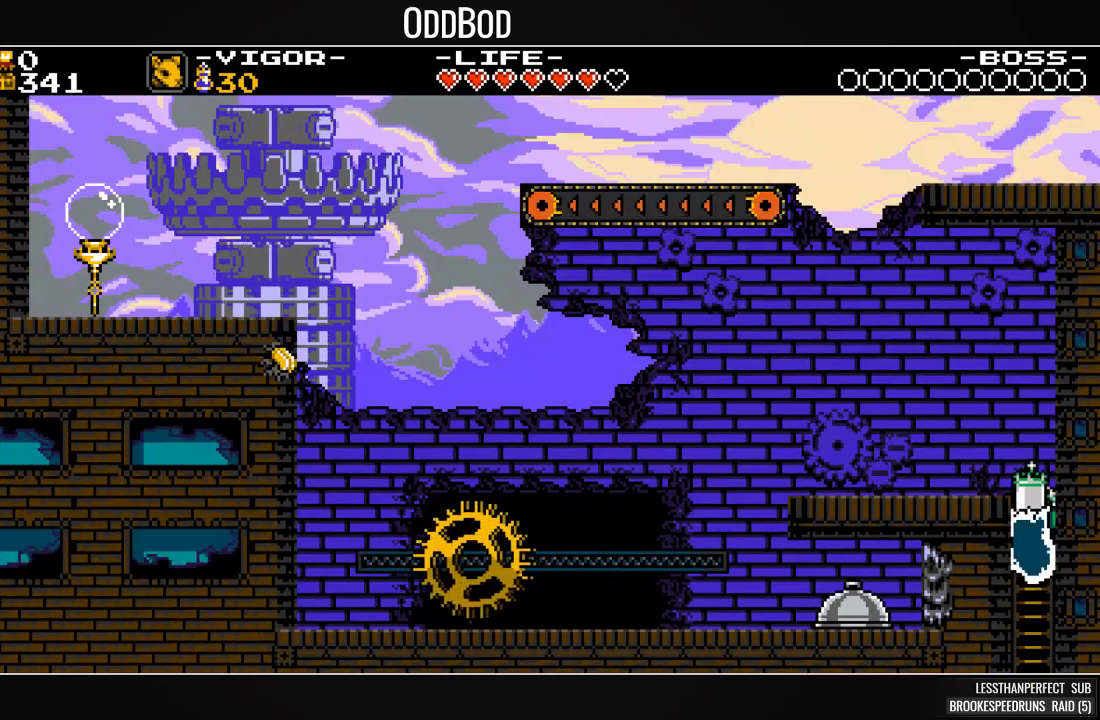
{"buttons": ["SQUARE", "DPAD_LEFT"], "events": [[500, "DPAD_UP", "up"]]}
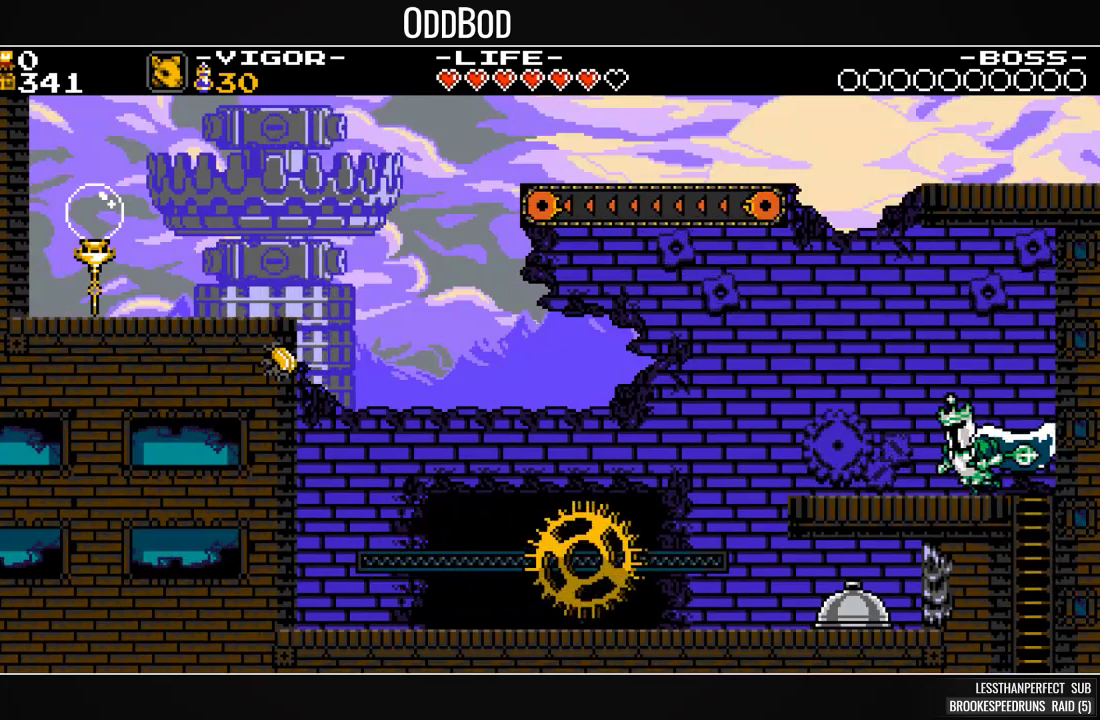
{"buttons": ["CROSS", "SQUARE", "DPAD_LEFT"], "events": [[433, "CROSS", "down"]]}
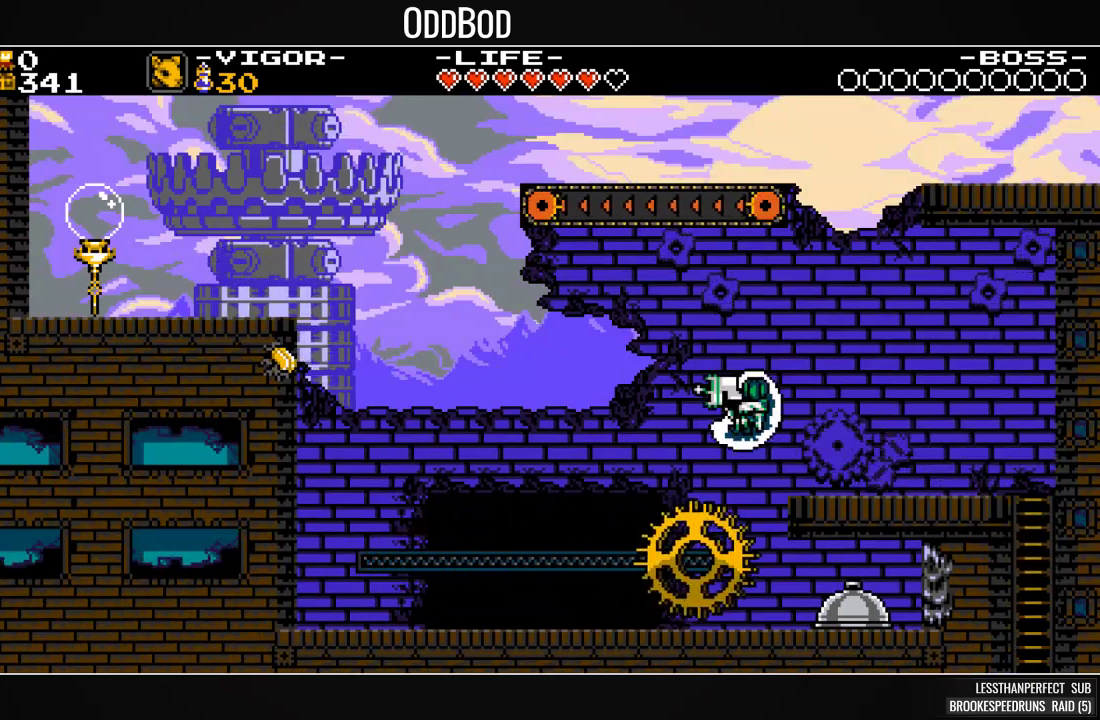
{"buttons": ["DPAD_LEFT"], "events": [[400, "CROSS", "up"], [467, "SQUARE", "up"]]}
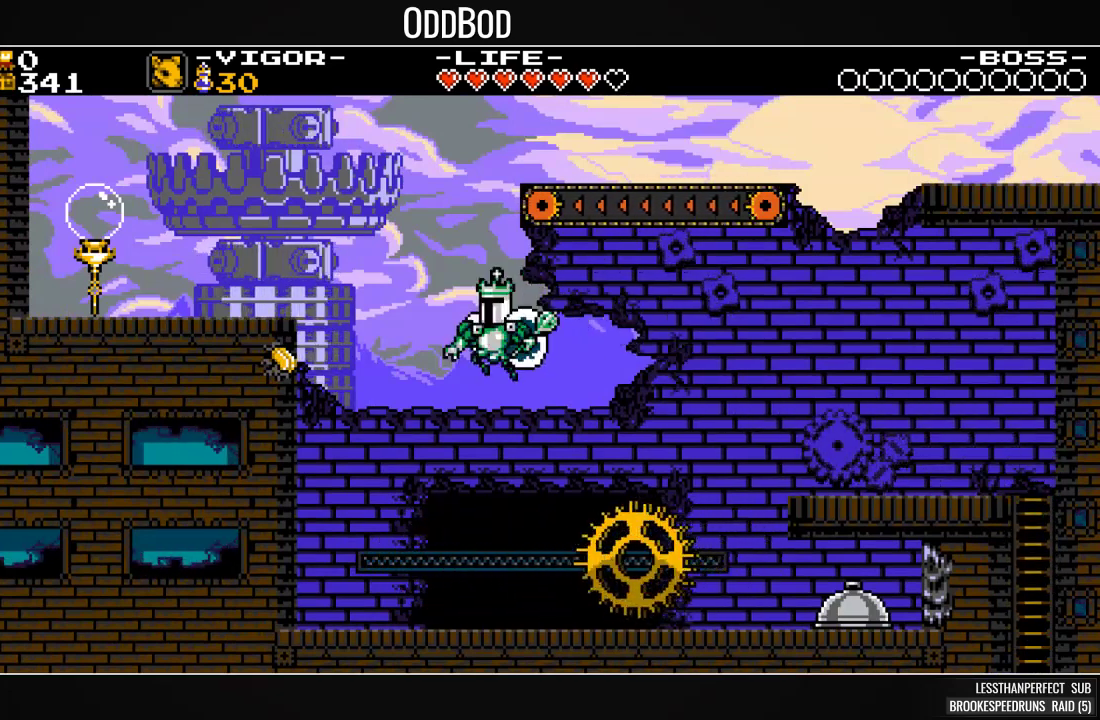
{"buttons": ["SQUARE", "DPAD_LEFT"], "events": [[33, "SQUARE", "down"]]}
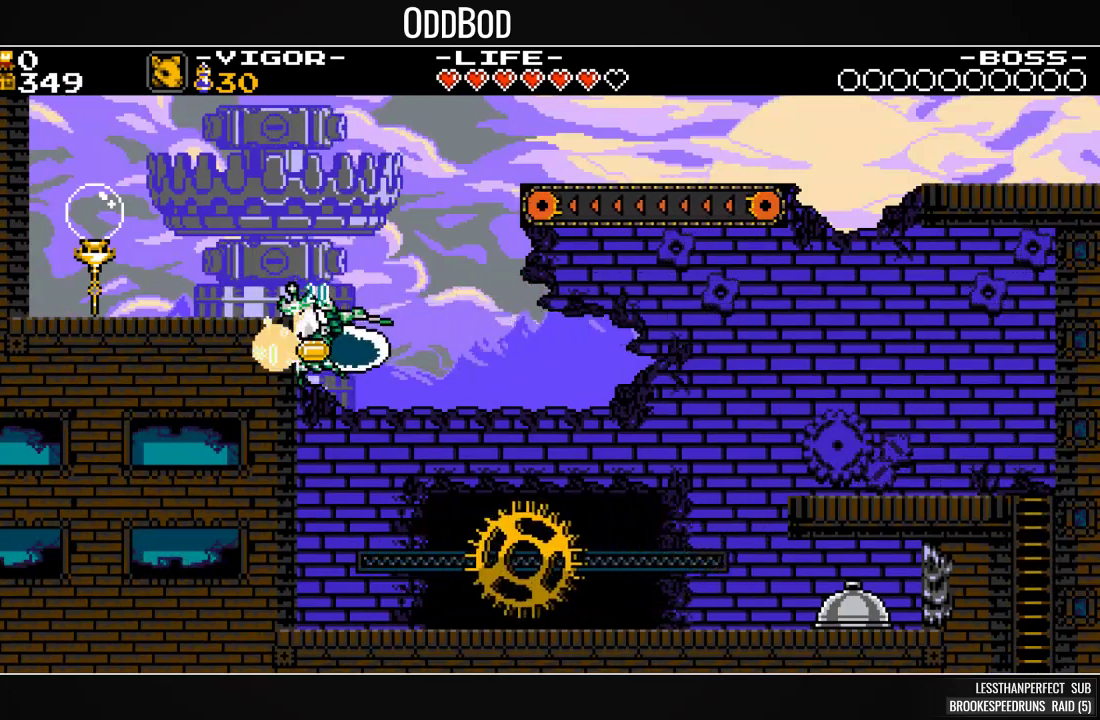
{"buttons": ["SQUARE", "DPAD_LEFT"], "events": []}
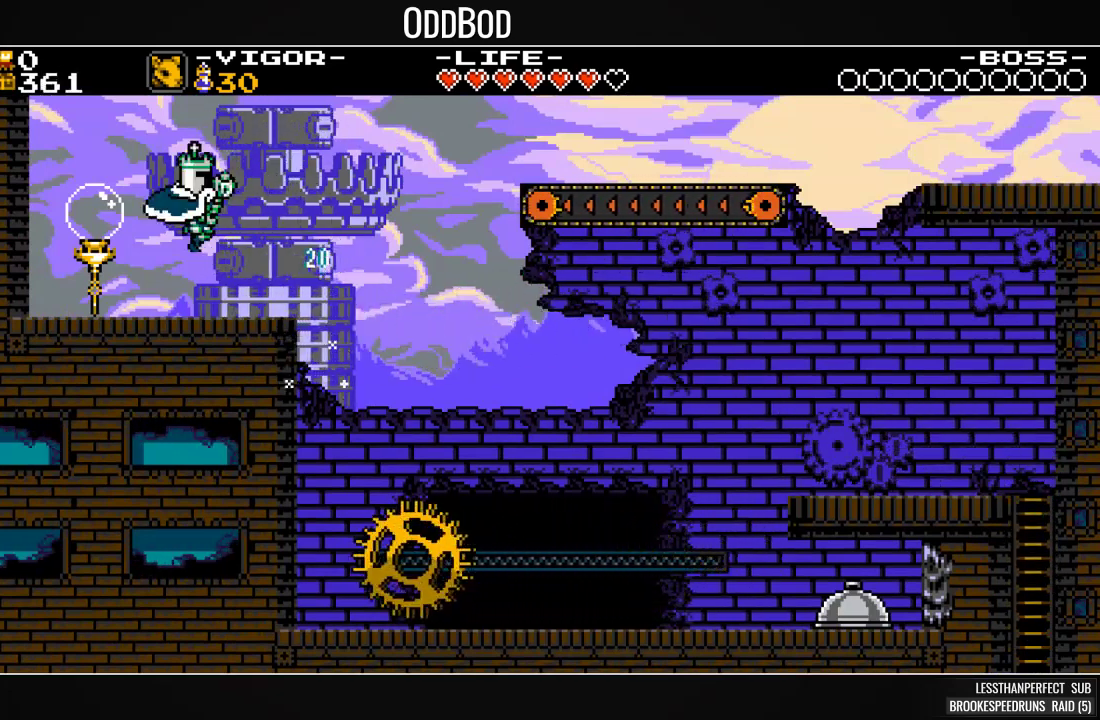
{"buttons": ["SQUARE", "DPAD_RIGHT"], "events": [[233, "DPAD_LEFT", "up"], [267, "DPAD_RIGHT", "down"]]}
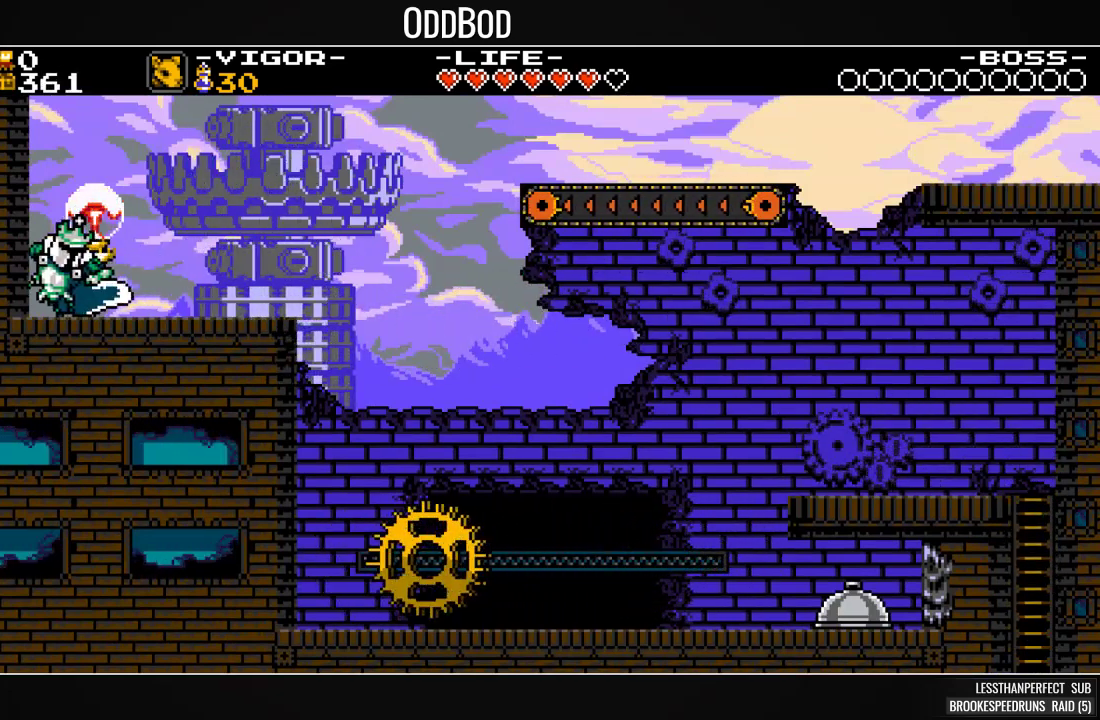
{"buttons": ["CROSS", "SQUARE", "DPAD_RIGHT"], "events": [[333, "CROSS", "down"]]}
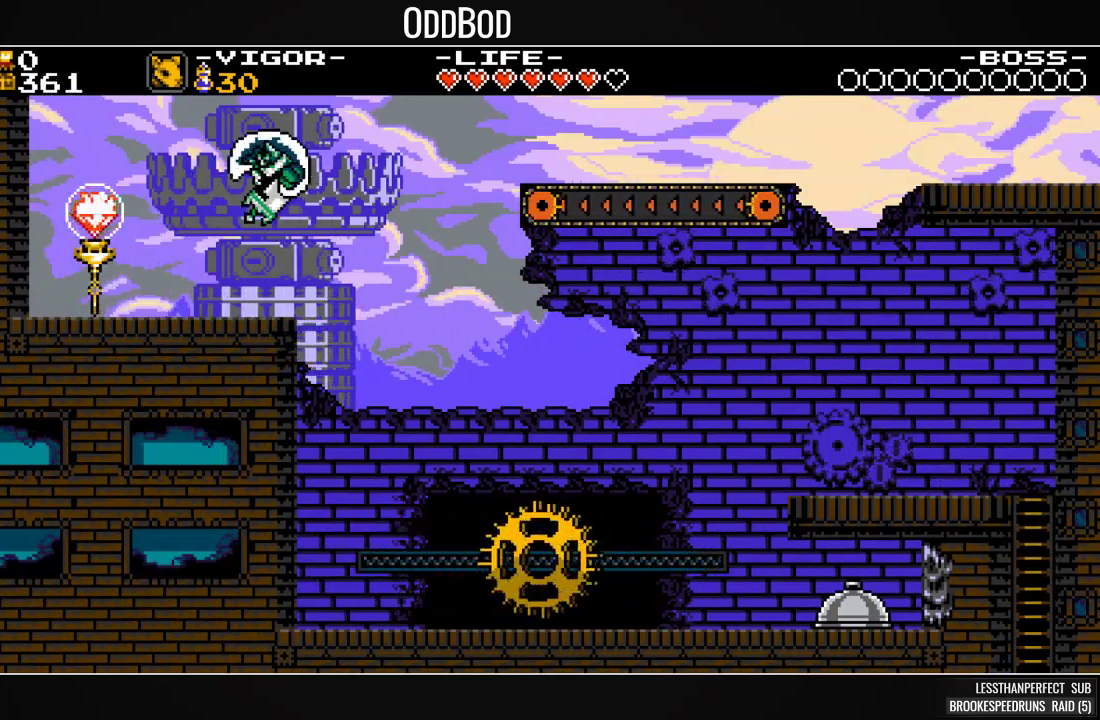
{"buttons": ["DPAD_RIGHT"], "events": [[167, "CROSS", "up"], [200, "SQUARE", "up"], [233, "SQUARE", "down"], [500, "SQUARE", "up"]]}
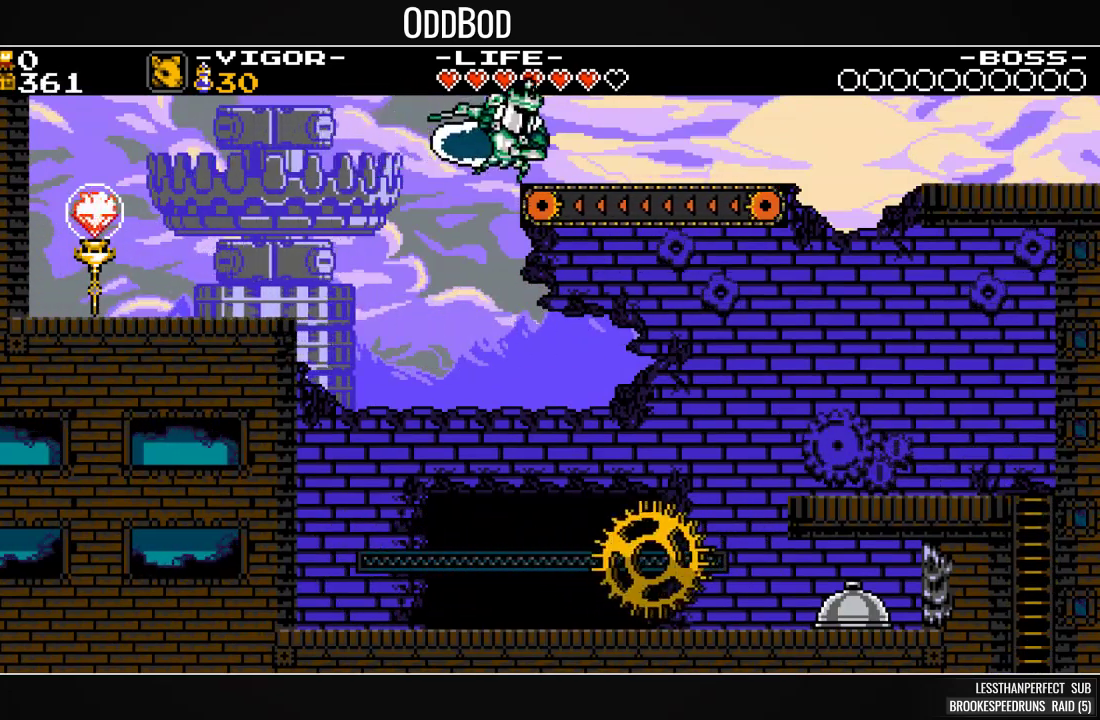
{"buttons": ["DPAD_RIGHT"], "events": [[33, "SQUARE", "down"], [267, "CROSS", "down"], [433, "CROSS", "up"], [467, "SQUARE", "up"]]}
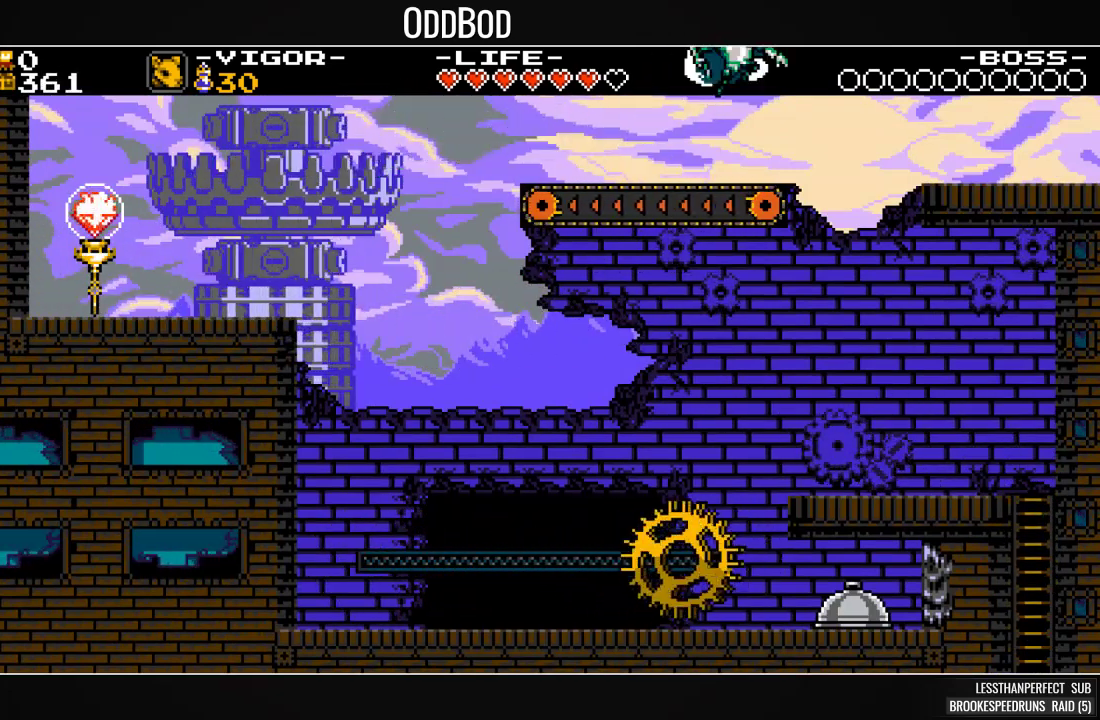
{"buttons": ["SQUARE", "DPAD_RIGHT"], "events": [[33, "SQUARE", "down"], [200, "SQUARE", "up"], [367, "SQUARE", "down"]]}
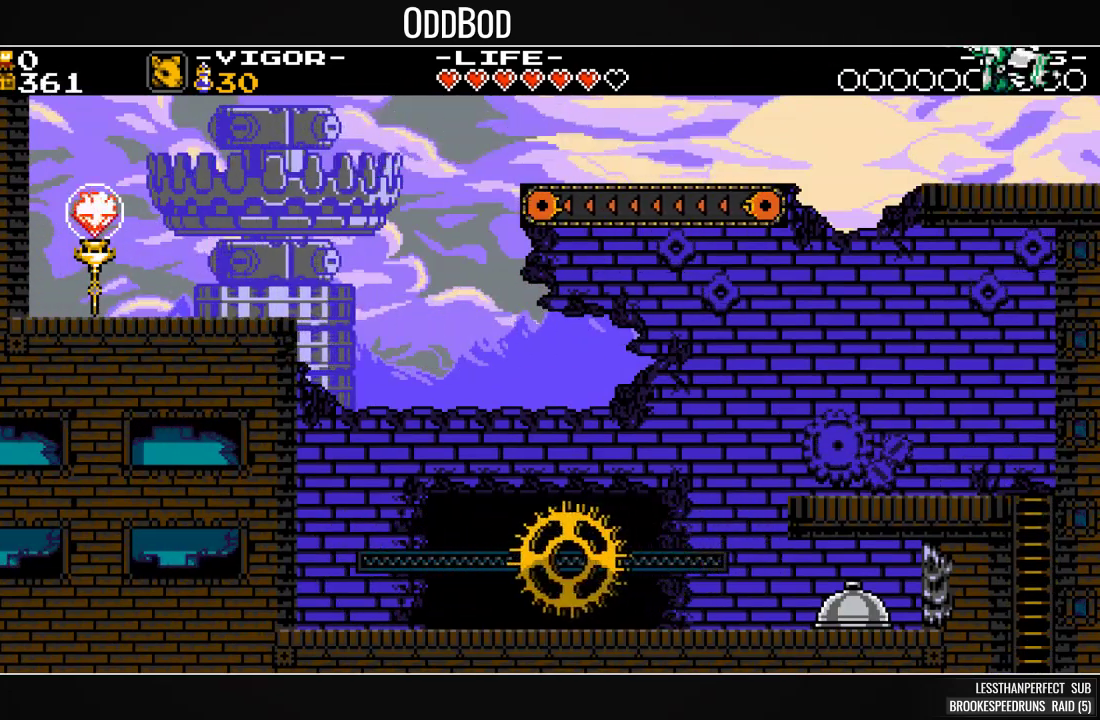
{"buttons": ["SQUARE"], "events": [[467, "DPAD_RIGHT", "up"]]}
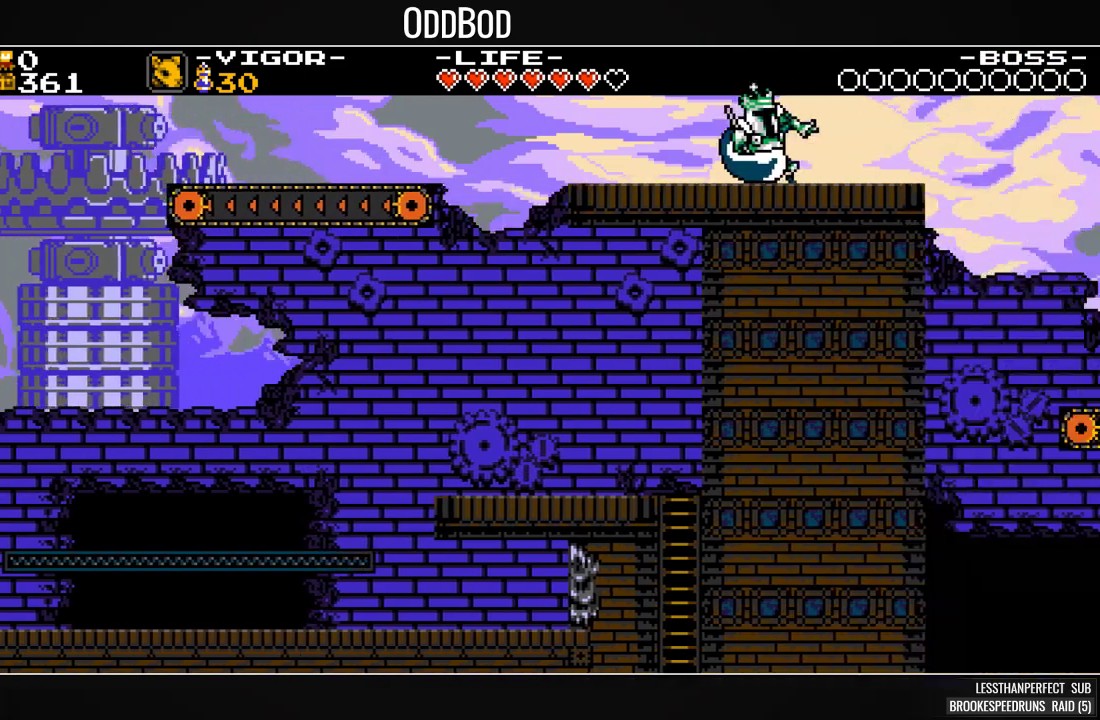
{"buttons": ["SQUARE", "DPAD_RIGHT"], "events": [[100, "DPAD_RIGHT", "down"]]}
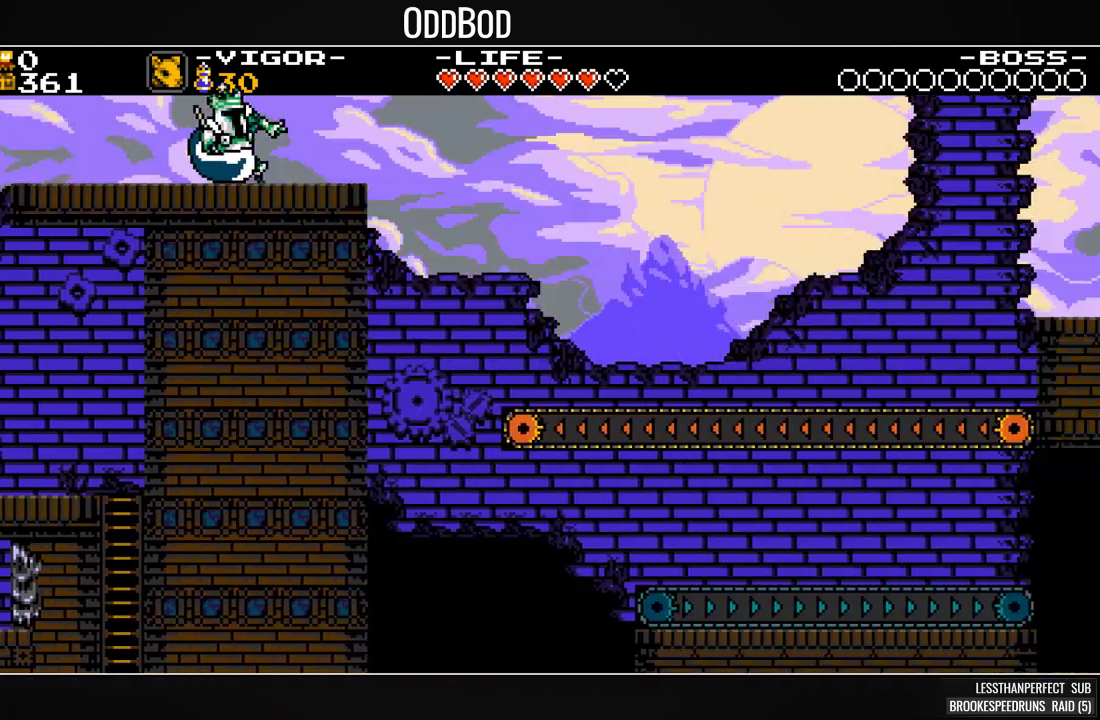
{"buttons": ["SQUARE", "DPAD_RIGHT"], "events": [[267, "CROSS", "down"], [367, "CROSS", "up"]]}
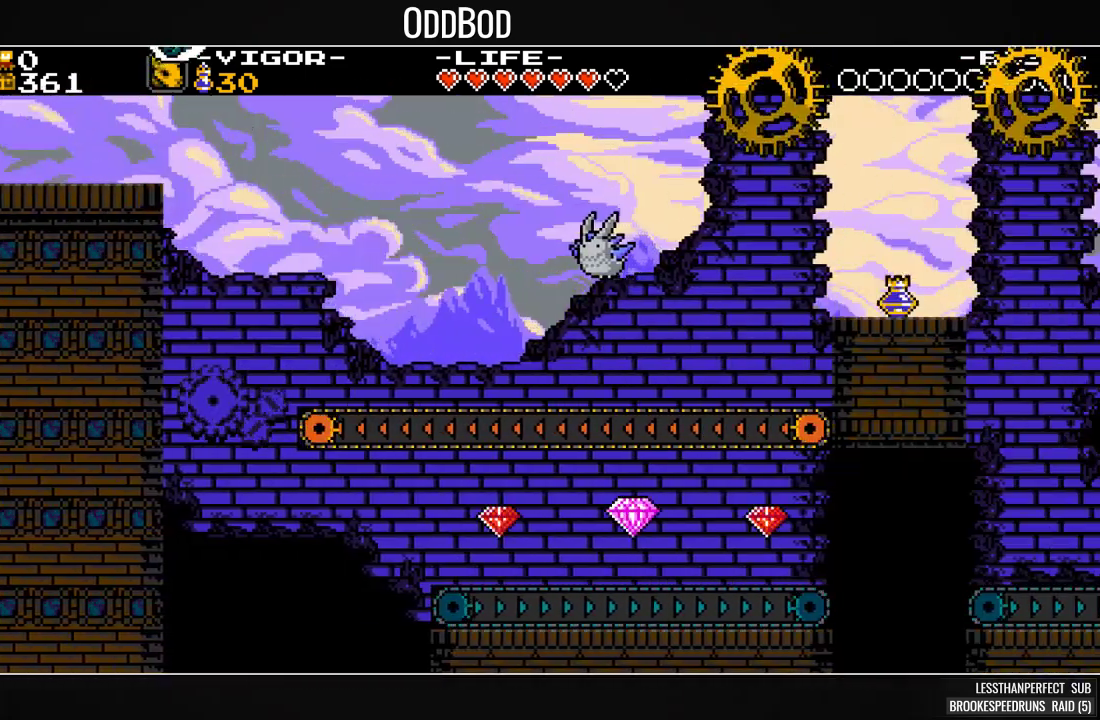
{"buttons": ["SQUARE", "DPAD_RIGHT"], "events": [[367, "DPAD_RIGHT", "up"], [500, "DPAD_RIGHT", "down"]]}
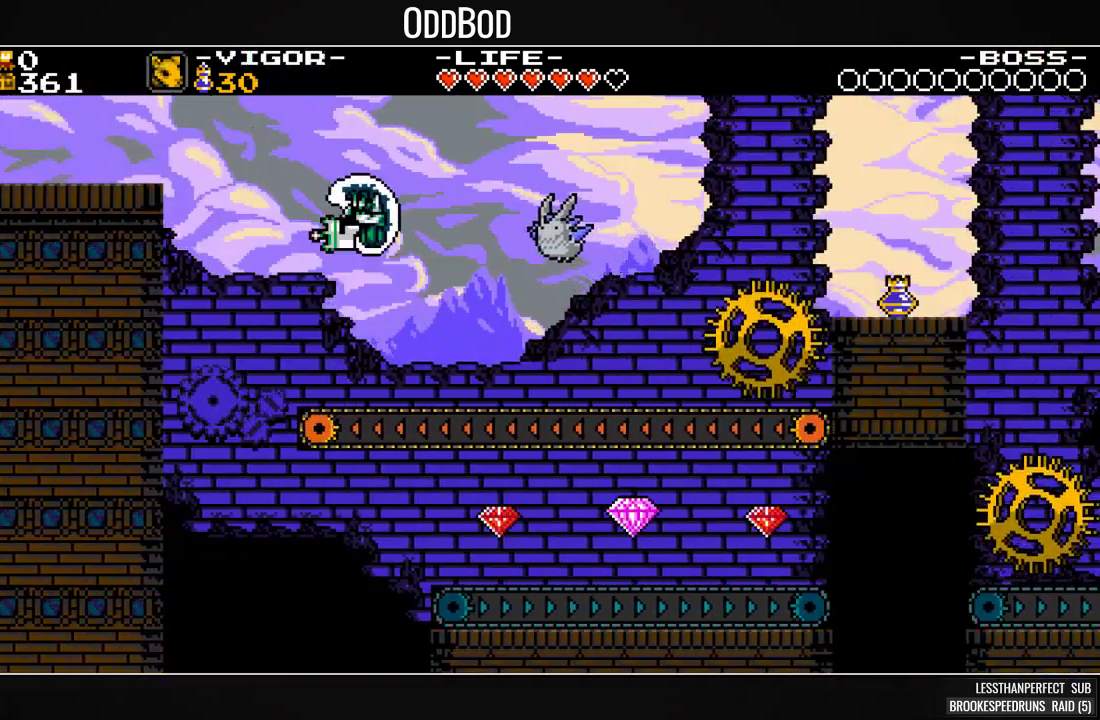
{"buttons": ["CROSS", "SQUARE", "DPAD_RIGHT"], "events": [[433, "CROSS", "down"]]}
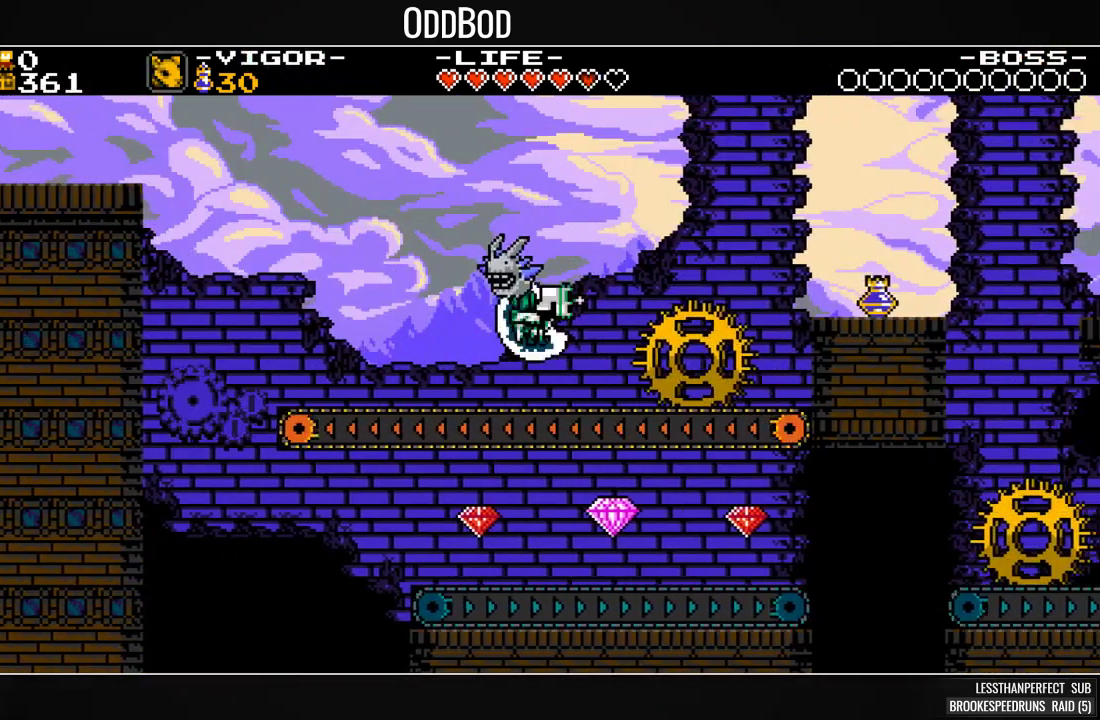
{"buttons": ["SQUARE", "DPAD_RIGHT"], "events": [[333, "CROSS", "up"]]}
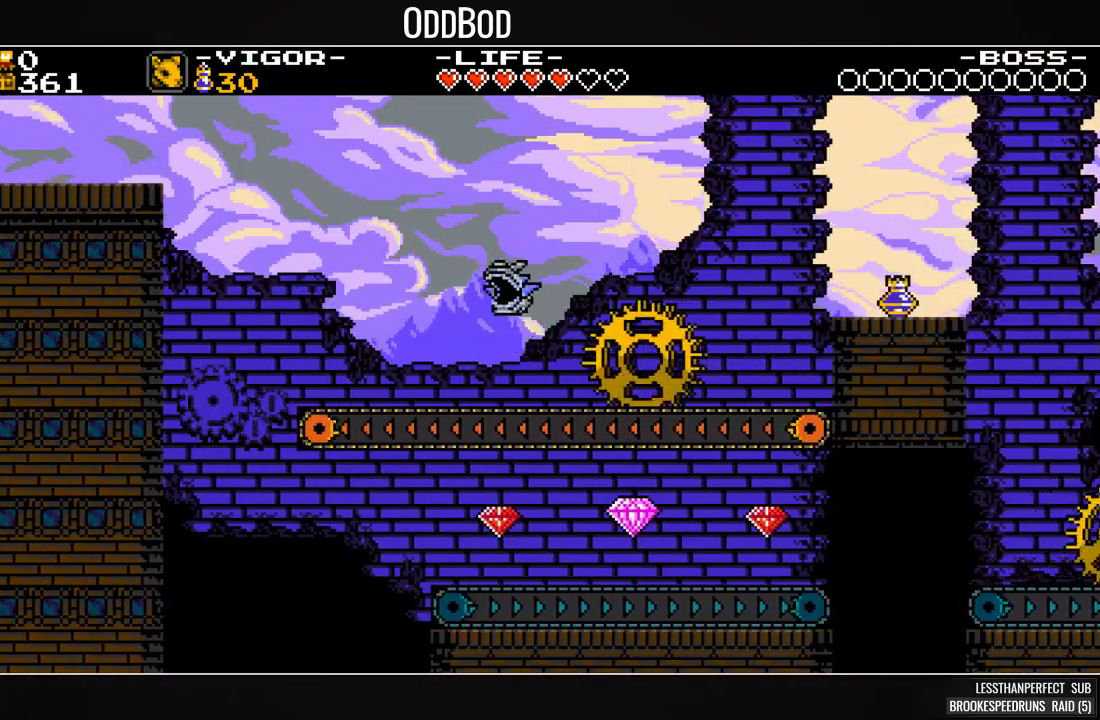
{"buttons": ["SQUARE", "DPAD_RIGHT"], "events": [[100, "CROSS", "down"], [200, "CROSS", "up"]]}
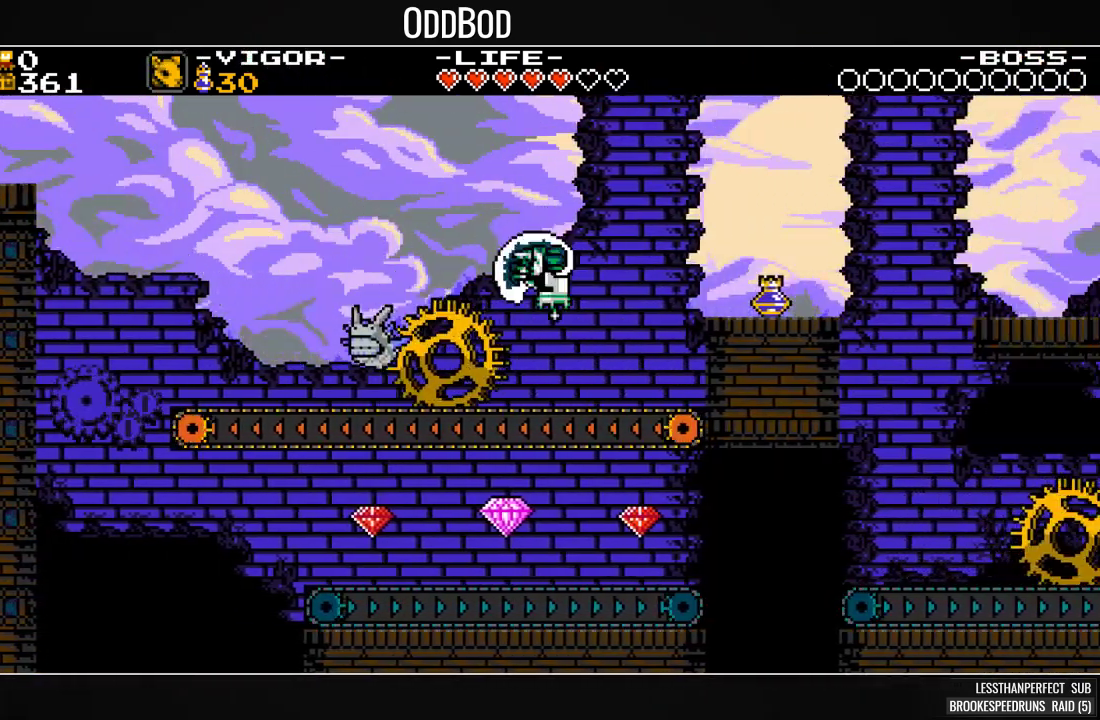
{"buttons": ["SQUARE", "DPAD_RIGHT"], "events": [[233, "CROSS", "down"], [333, "CROSS", "up"]]}
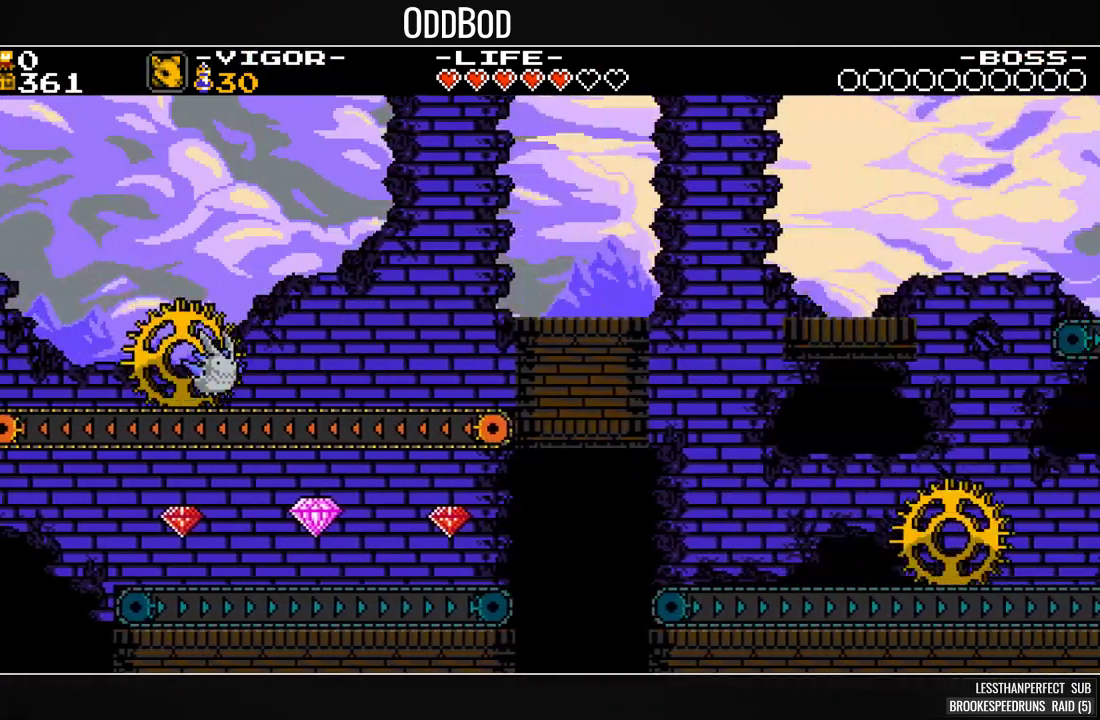
{"buttons": ["SQUARE", "DPAD_RIGHT"], "events": [[67, "DPAD_RIGHT", "up"], [267, "DPAD_RIGHT", "down"], [300, "CROSS", "down"], [400, "CROSS", "up"]]}
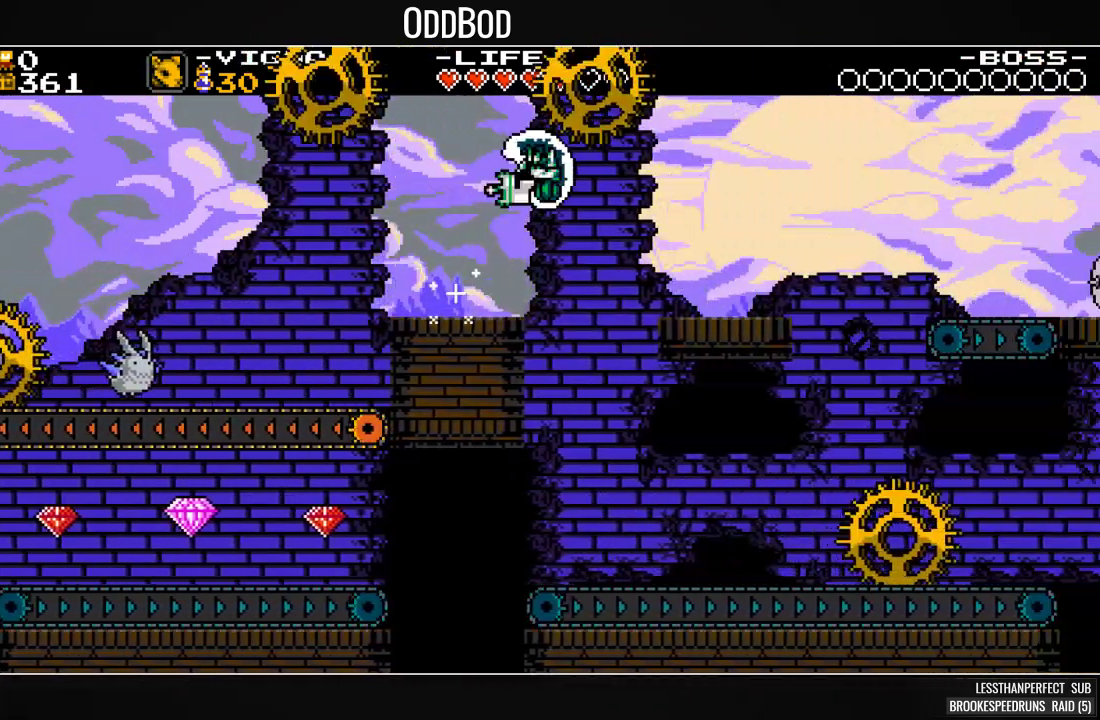
{"buttons": ["SQUARE", "DPAD_RIGHT"], "events": []}
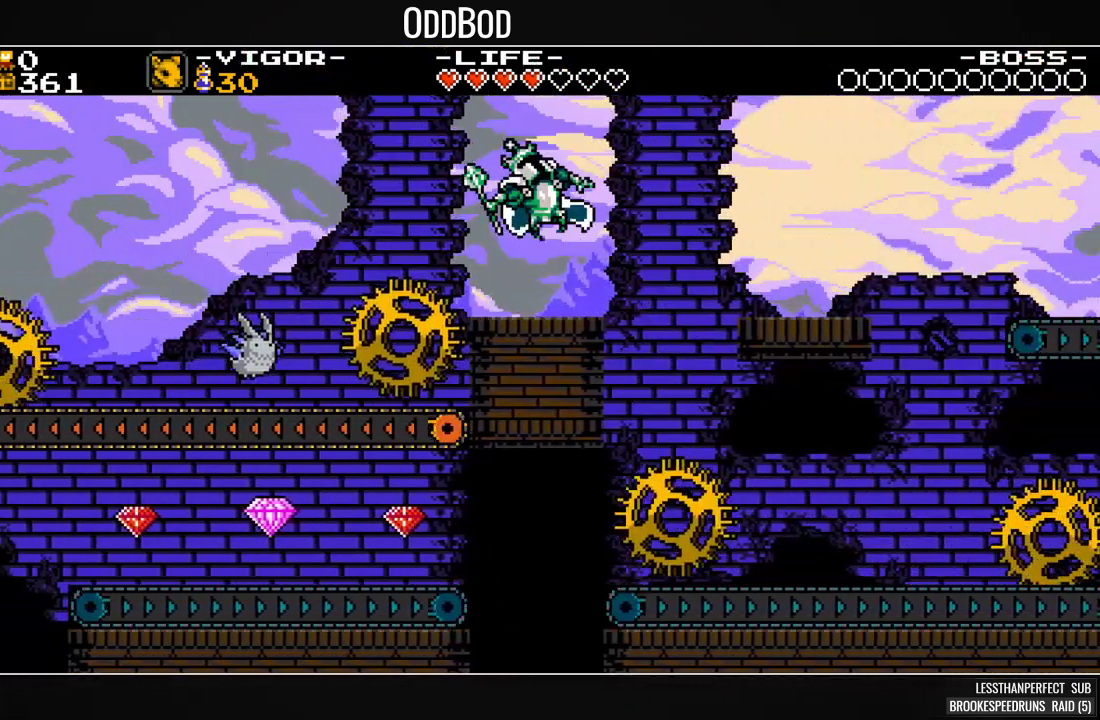
{"buttons": ["SQUARE", "DPAD_RIGHT"], "events": [[167, "CROSS", "down"], [267, "CROSS", "up"]]}
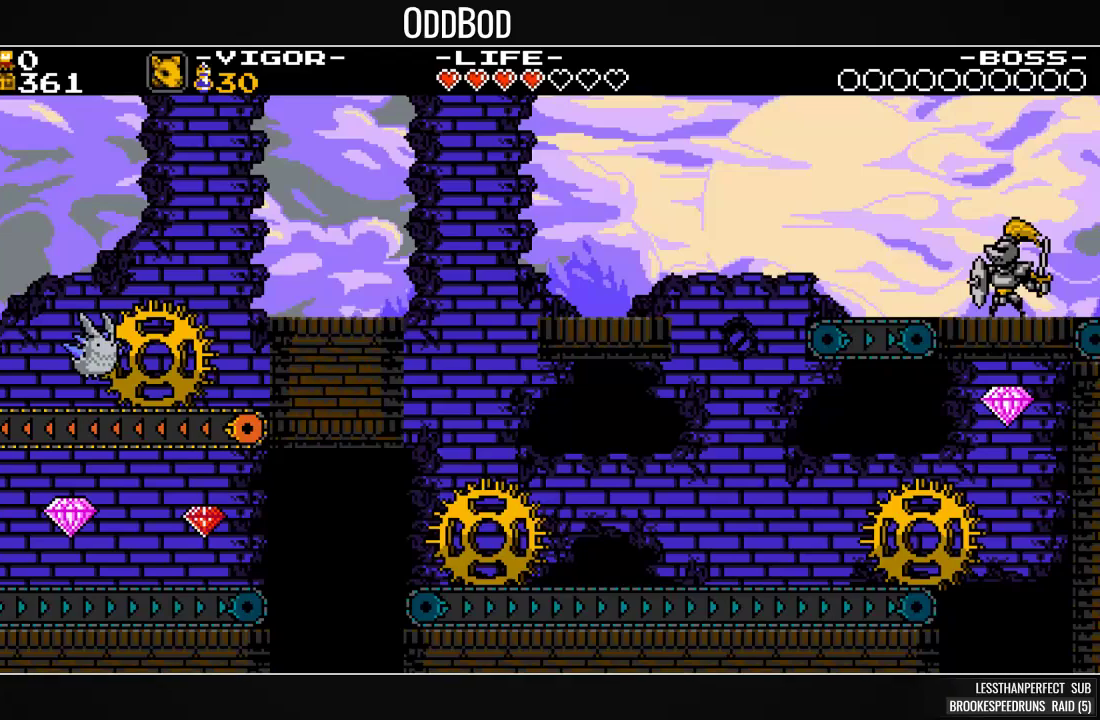
{"buttons": ["CROSS", "SQUARE", "DPAD_RIGHT"], "events": [[67, "DPAD_RIGHT", "up"], [200, "DPAD_RIGHT", "down"], [300, "CROSS", "down"]]}
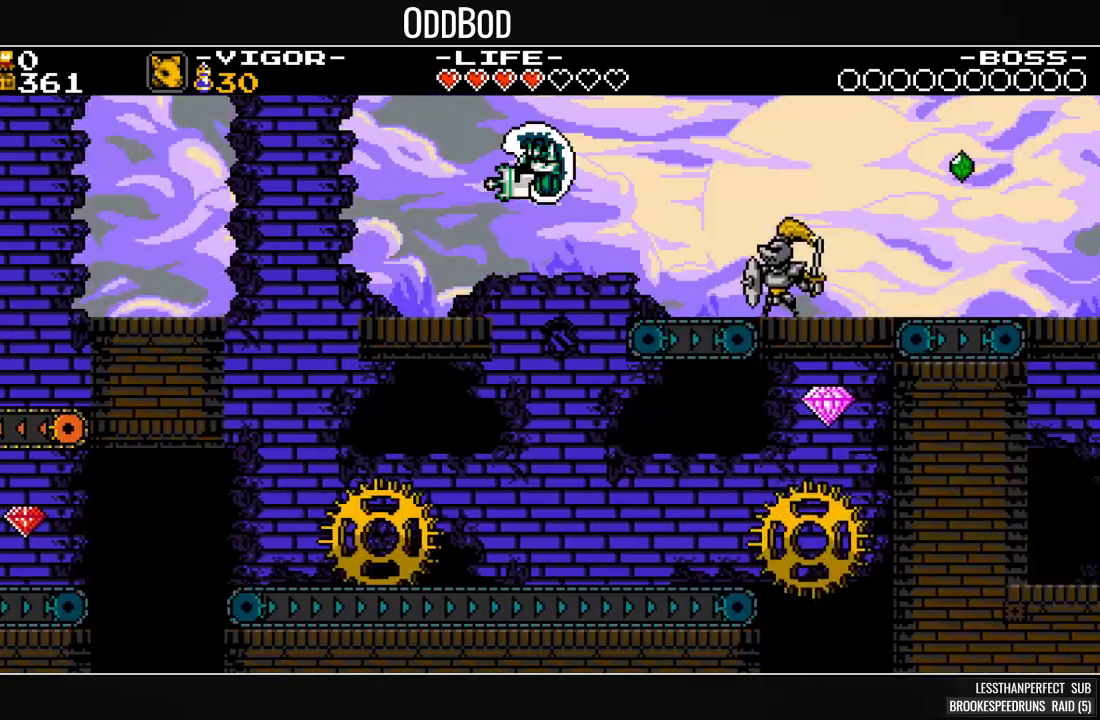
{"buttons": ["SQUARE", "DPAD_RIGHT"], "events": [[200, "CROSS", "up"], [233, "SQUARE", "up"], [300, "SQUARE", "down"]]}
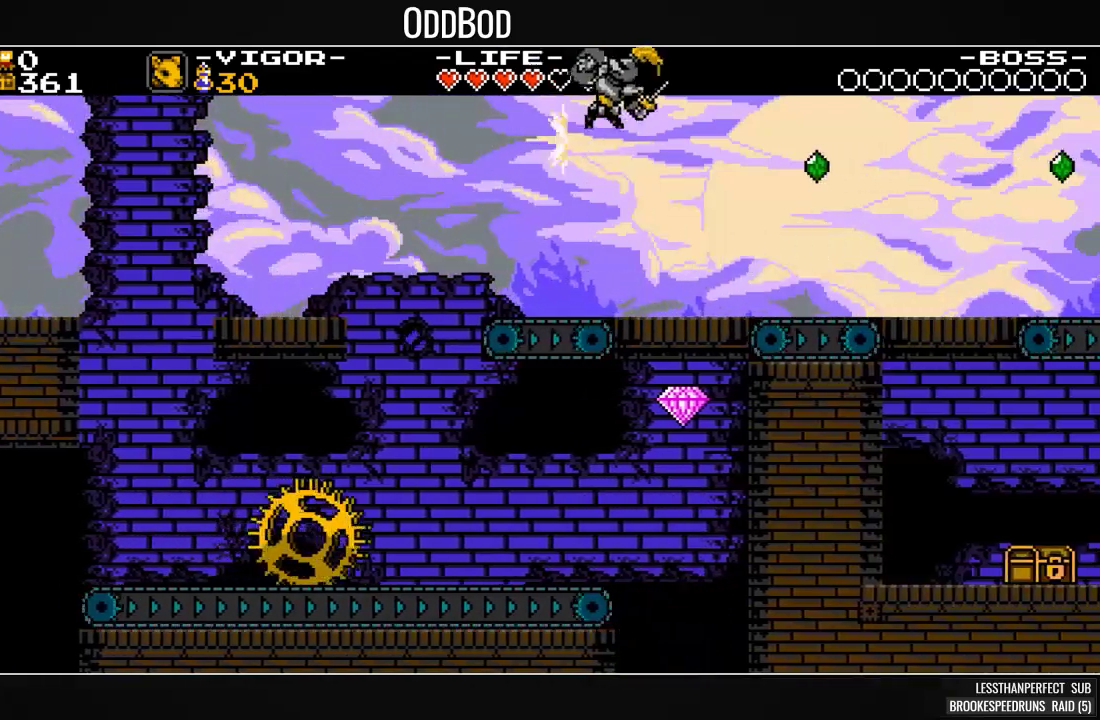
{"buttons": ["SQUARE", "DPAD_RIGHT"], "events": []}
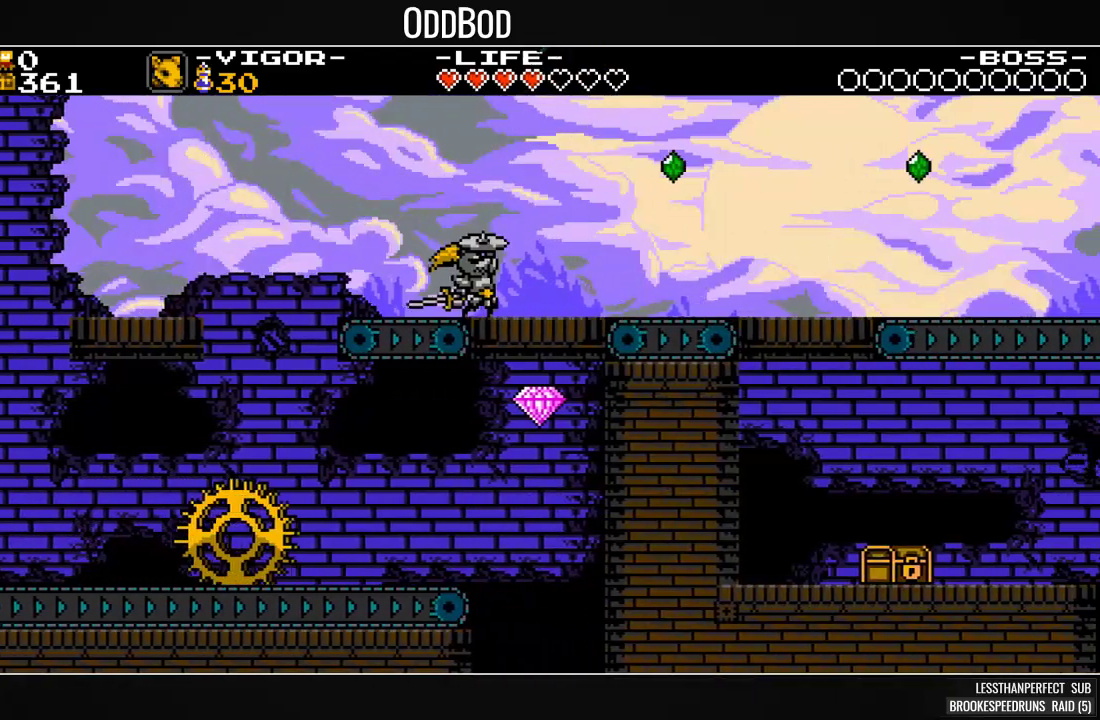
{"buttons": ["SQUARE", "DPAD_RIGHT"], "events": []}
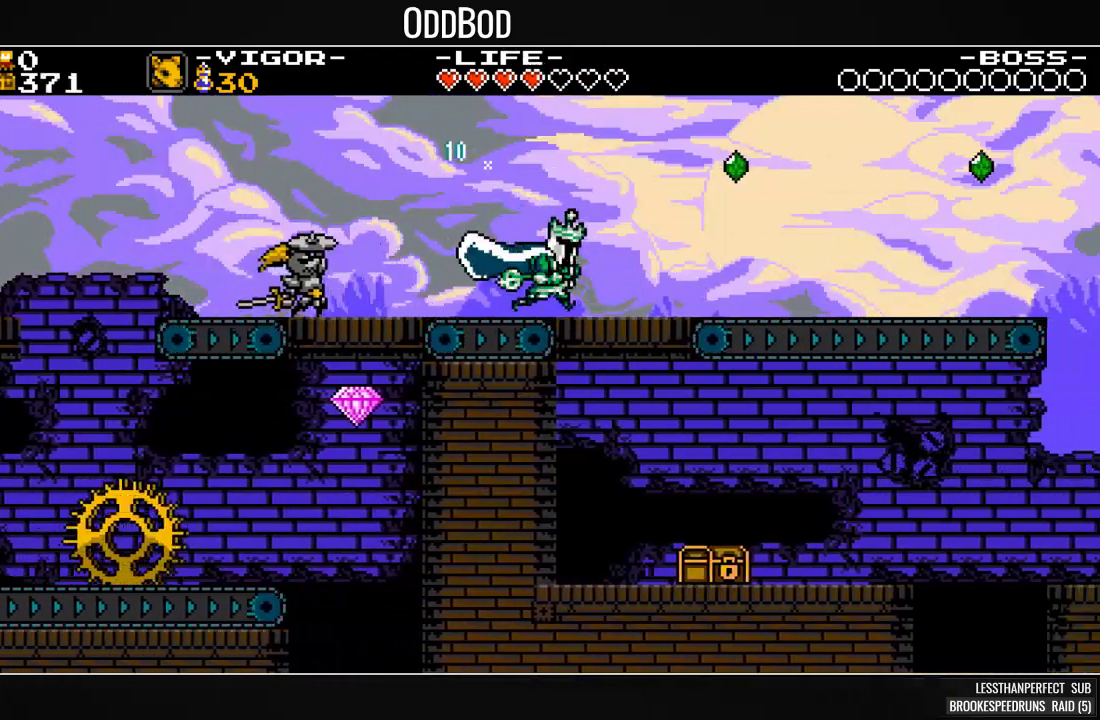
{"buttons": ["SQUARE", "DPAD_RIGHT"], "events": []}
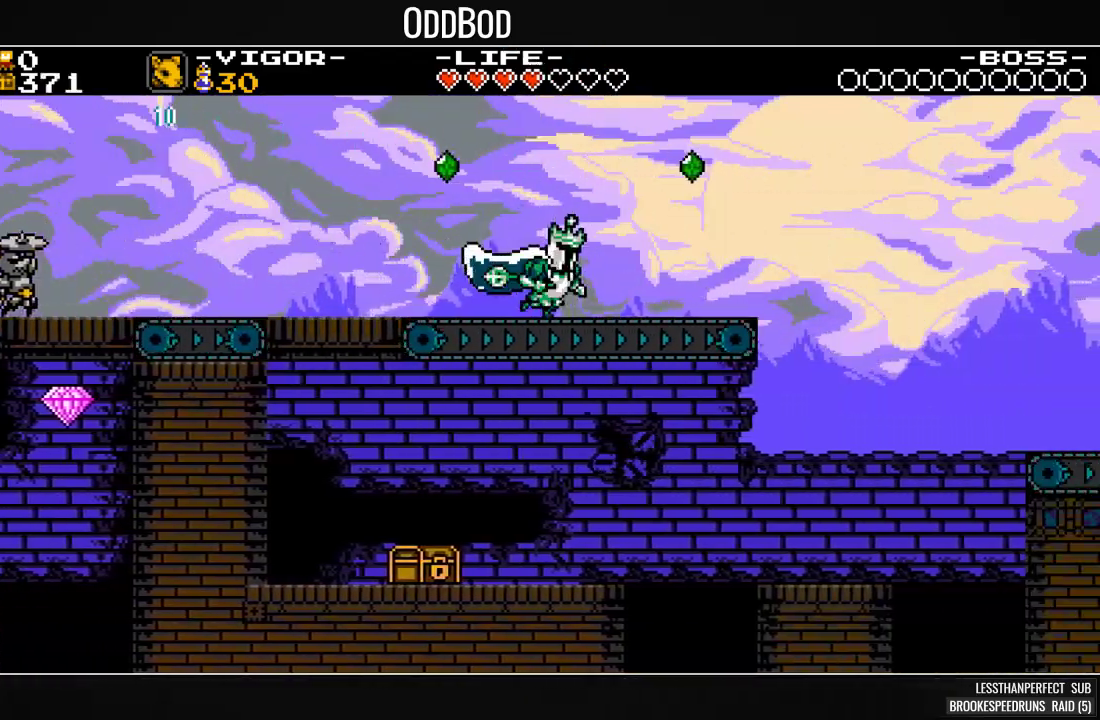
{"buttons": ["CROSS", "SQUARE", "DPAD_RIGHT"], "events": [[300, "CROSS", "down"]]}
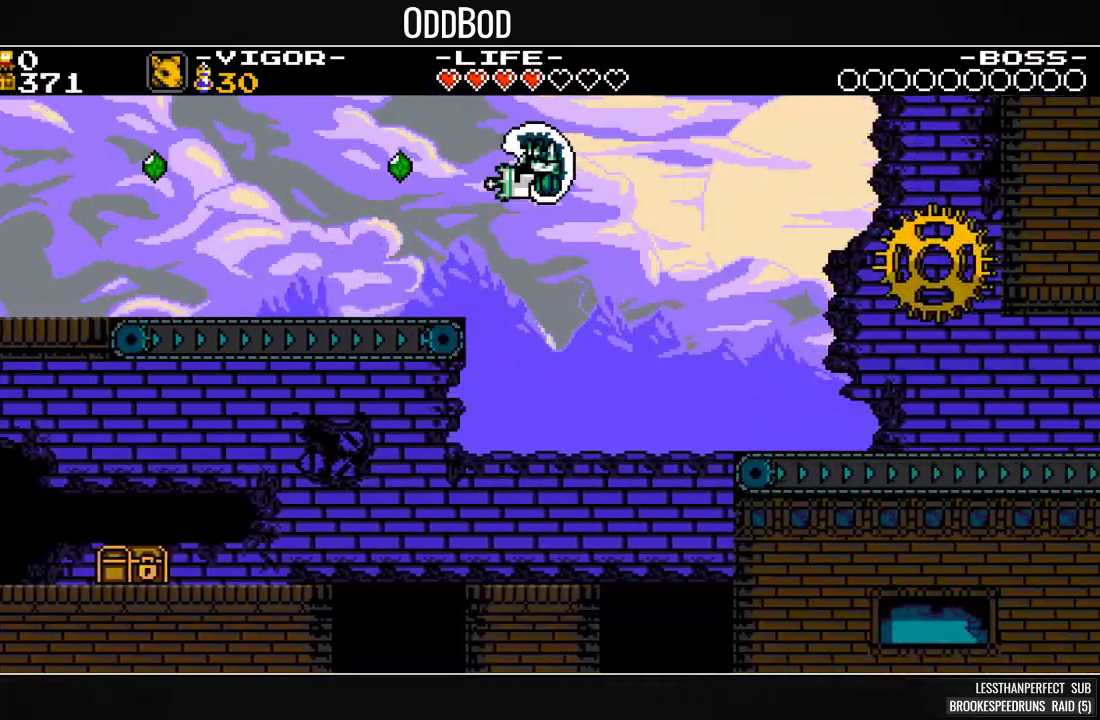
{"buttons": ["SQUARE", "DPAD_RIGHT"], "events": [[233, "CROSS", "up"]]}
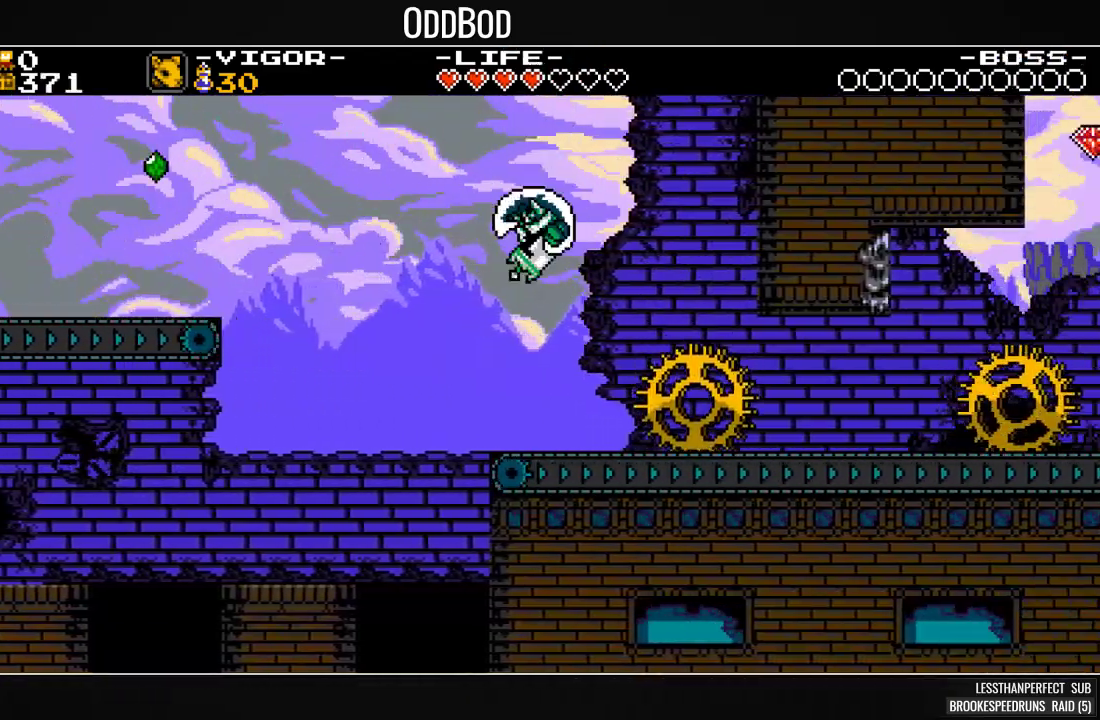
{"buttons": ["SQUARE", "DPAD_RIGHT"], "events": []}